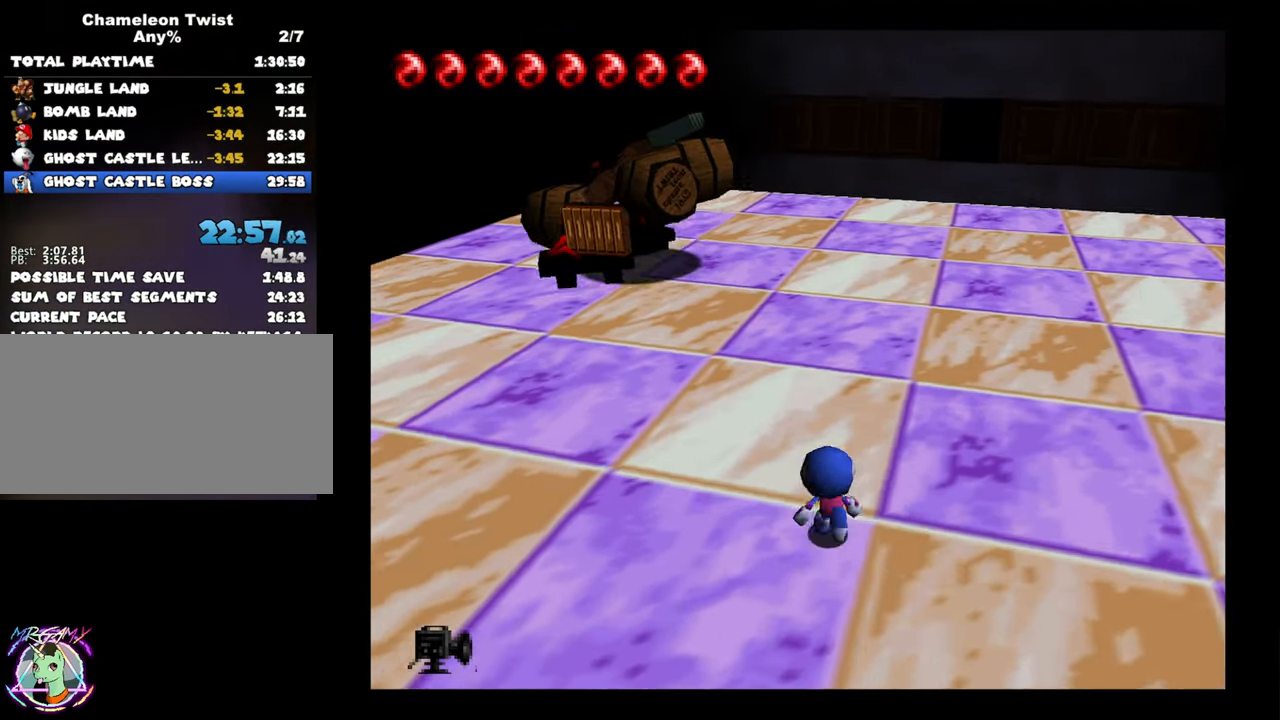
Gameplay with a controller (Nintendo layout); each line is a JSON object with the inputs held at the frame after it. "events" lists button and stick changes between this image and that frame as [ms after this image, input, new state], when the widget could be followed in between. Not read: L3 R3.
{"buttons": [], "left_stick": "up-right", "events": [[216, "left_stick", "up-right"]]}
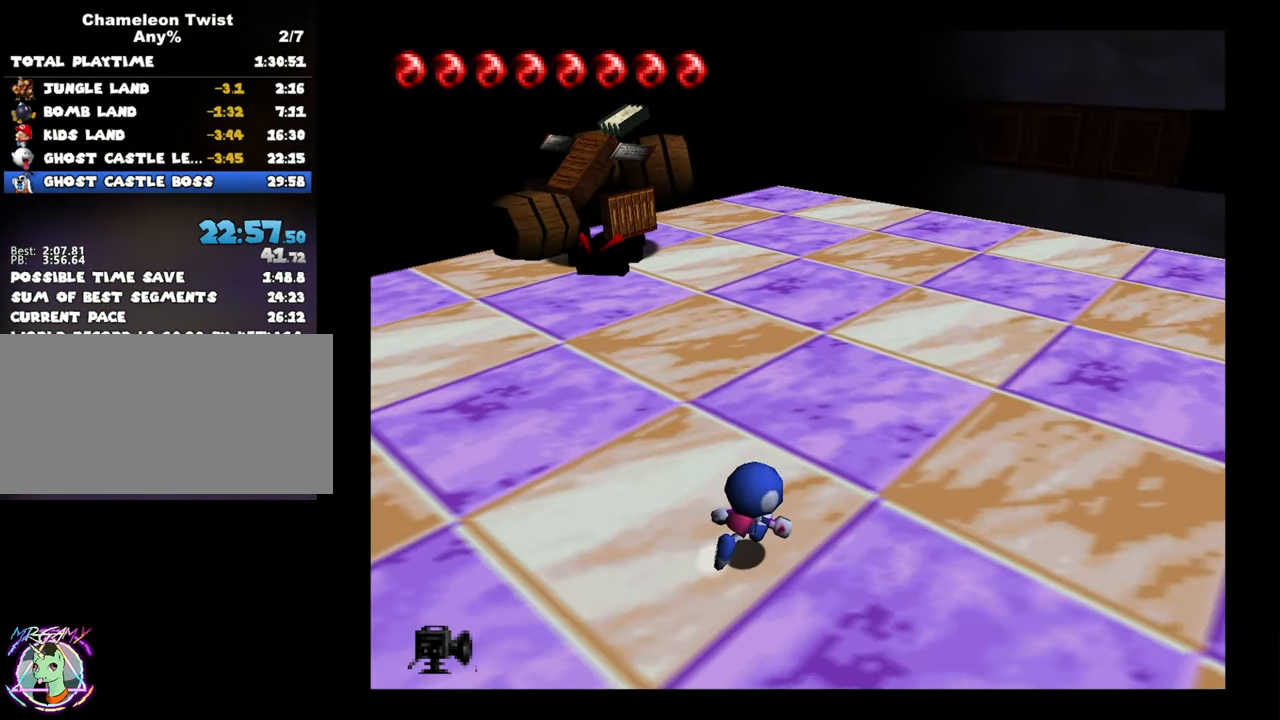
{"buttons": [], "left_stick": "up", "events": [[416, "left_stick", "up"]]}
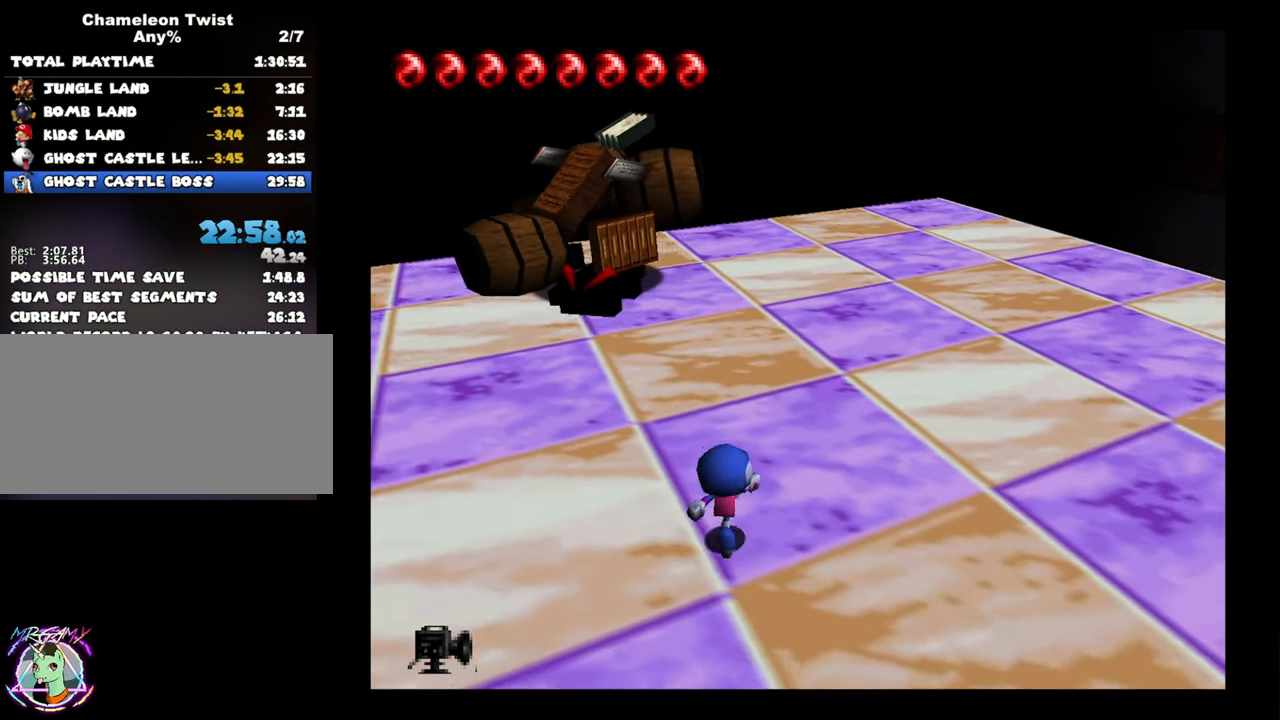
{"buttons": [], "left_stick": "up-left", "events": [[66, "left_stick", "up-left"]]}
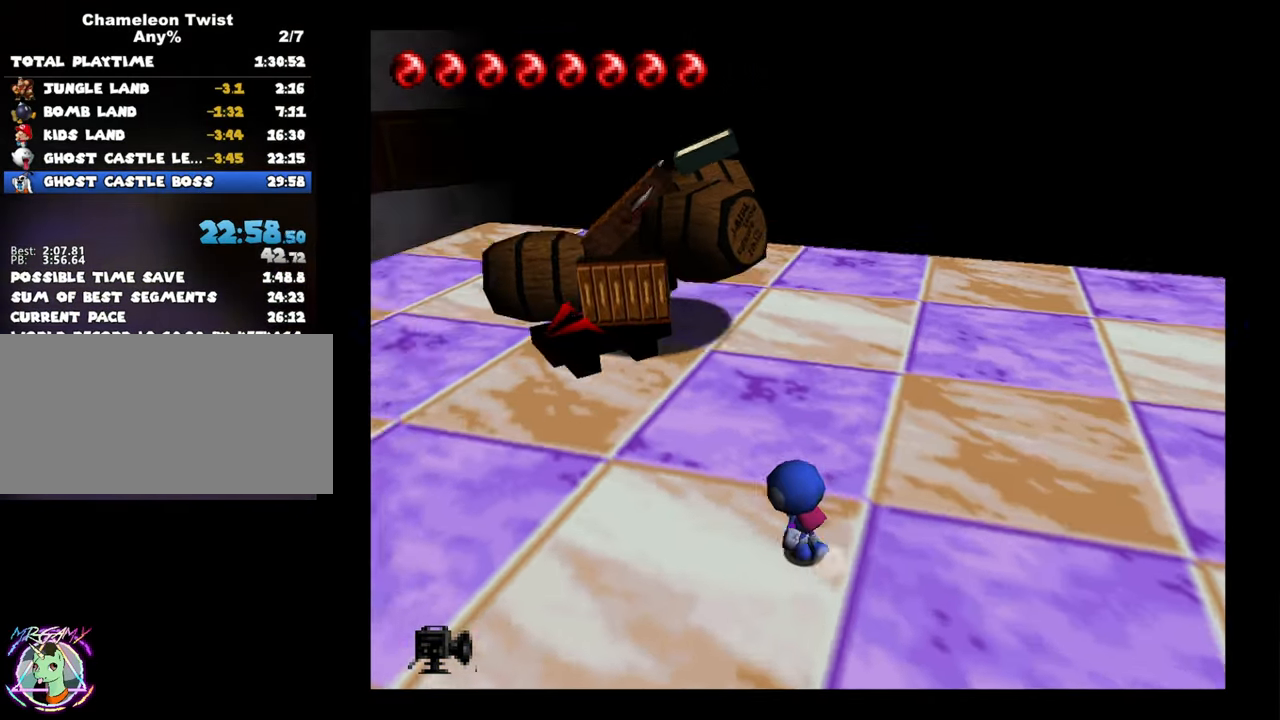
{"buttons": [], "left_stick": "up", "events": [[383, "left_stick", "up"]]}
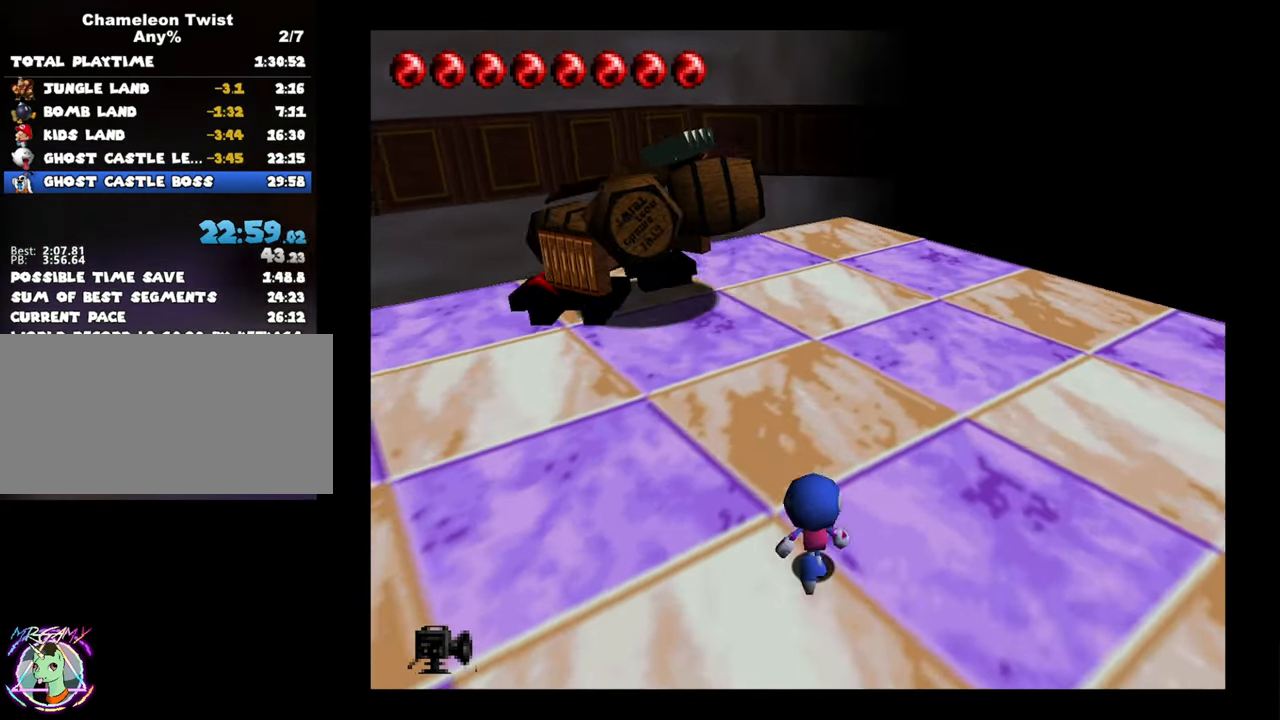
{"buttons": [], "left_stick": "up-right", "events": [[300, "left_stick", "up-right"]]}
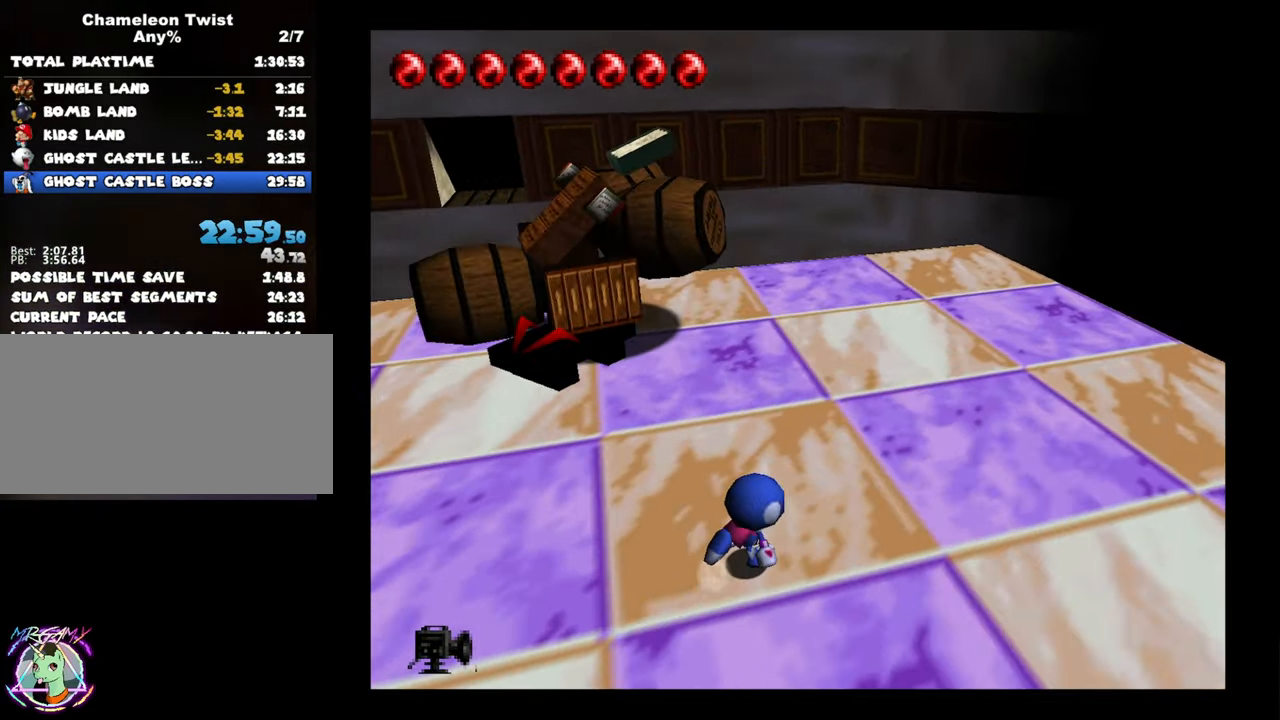
{"buttons": [], "left_stick": "left", "events": [[50, "left_stick", "up-left"], [266, "left_stick", "left"]]}
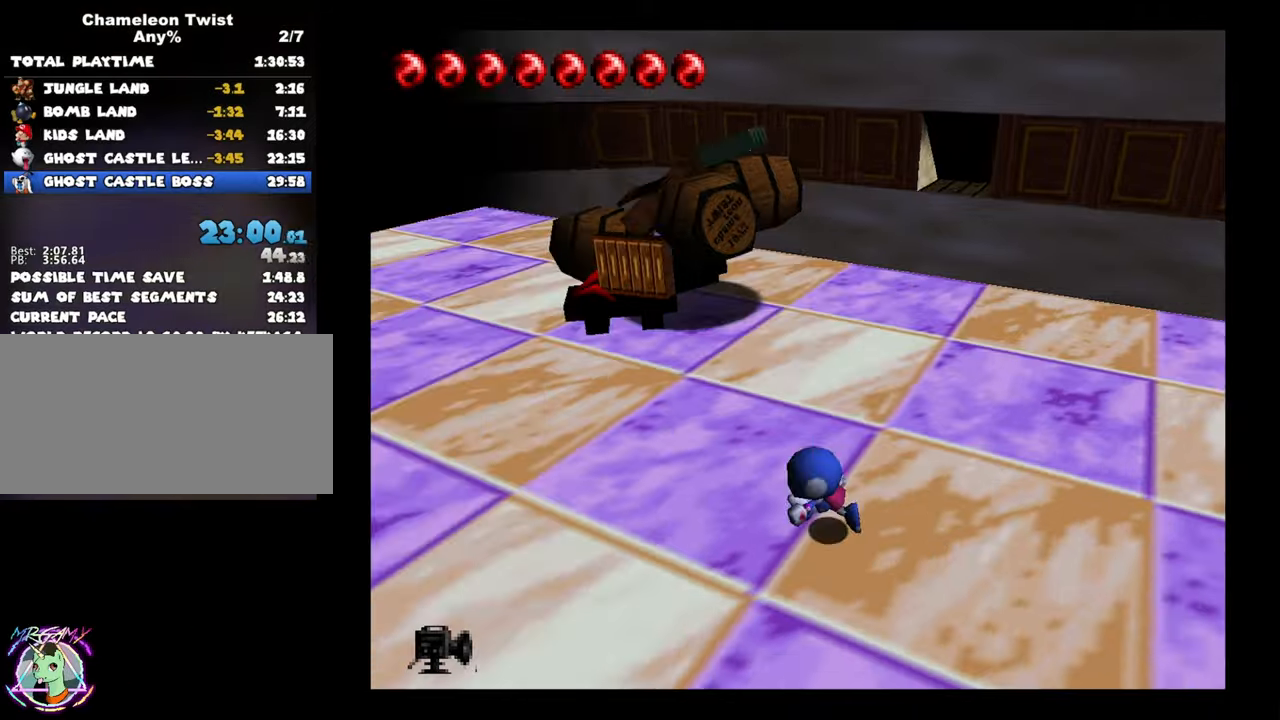
{"buttons": [], "left_stick": "left", "events": []}
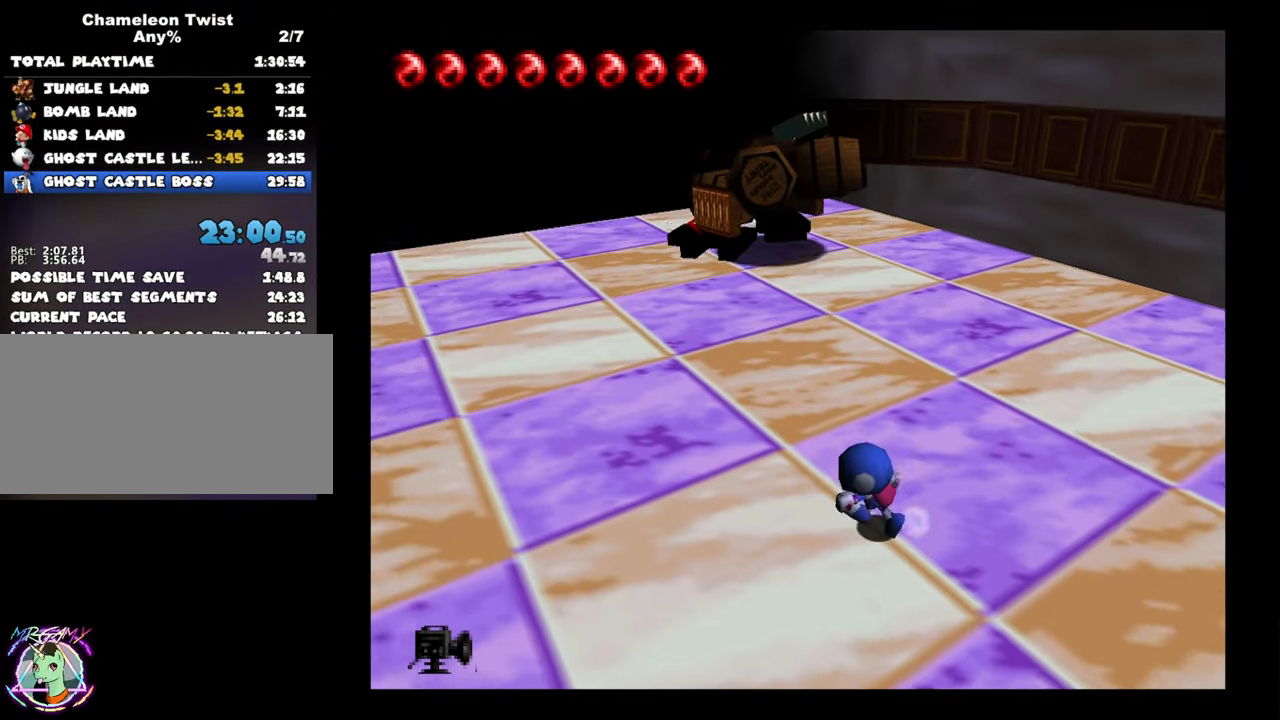
{"buttons": [], "left_stick": "up-left", "events": [[33, "left_stick", "up-left"], [167, "left_stick", "up"], [467, "left_stick", "up-left"]]}
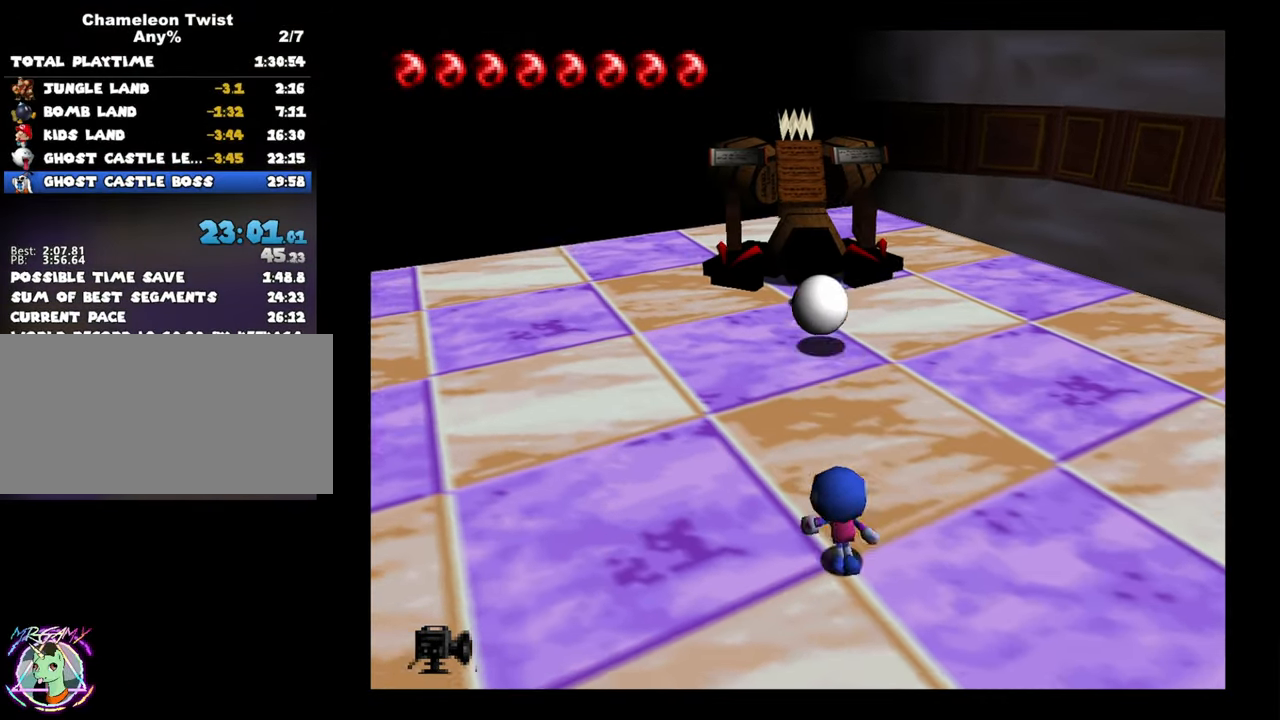
{"buttons": ["B"], "left_stick": "up-right", "events": [[200, "B", "down"], [333, "left_stick", "up-right"]]}
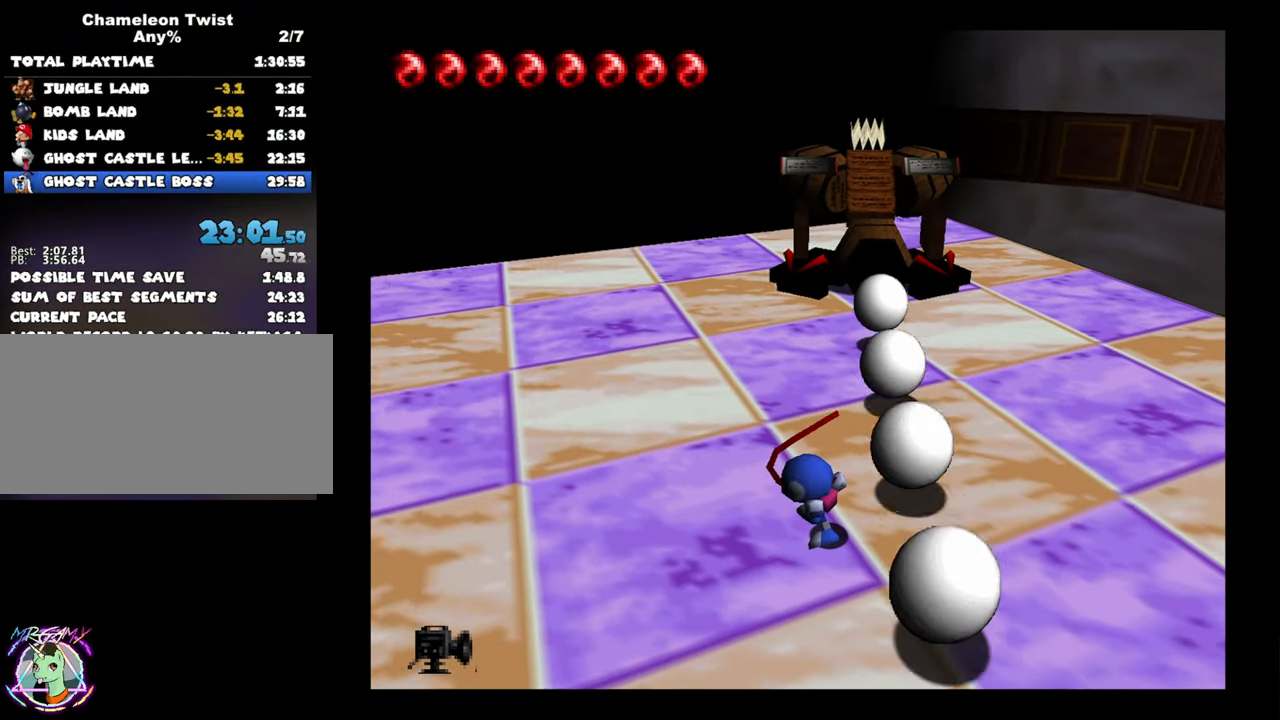
{"buttons": ["B"], "left_stick": "up-right", "events": []}
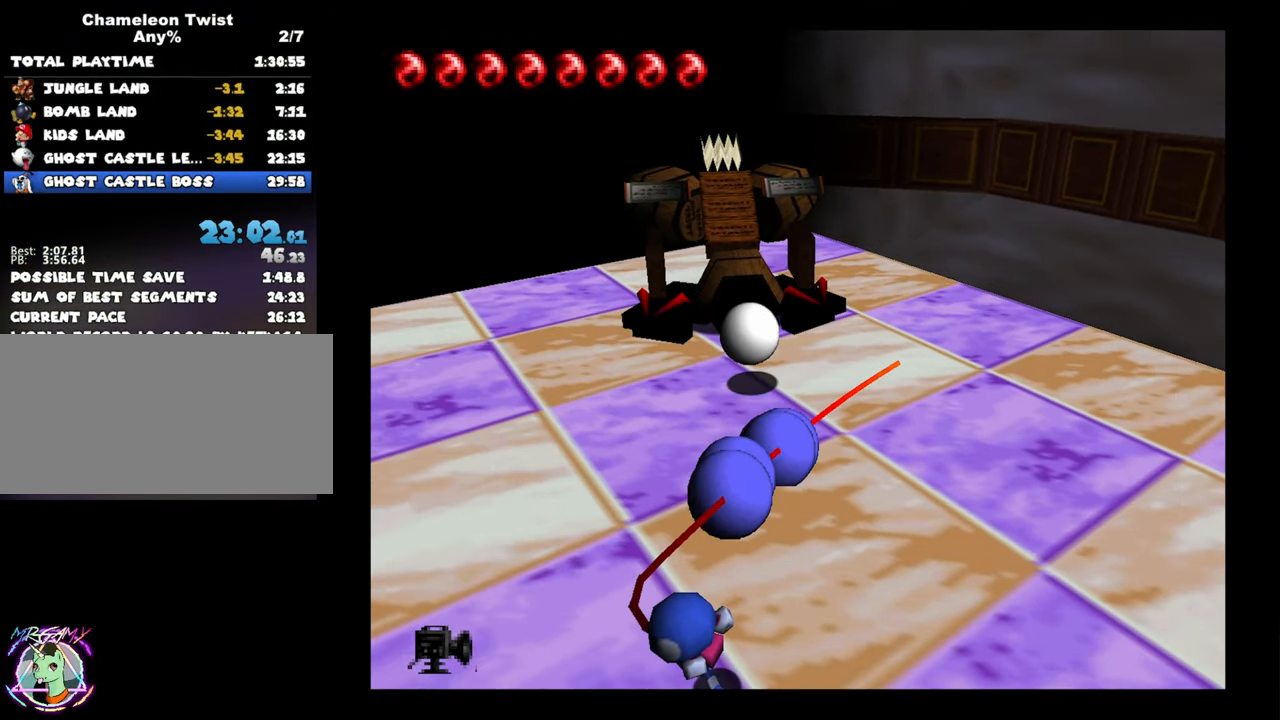
{"buttons": ["B"], "left_stick": "up", "events": [[17, "left_stick", "up"]]}
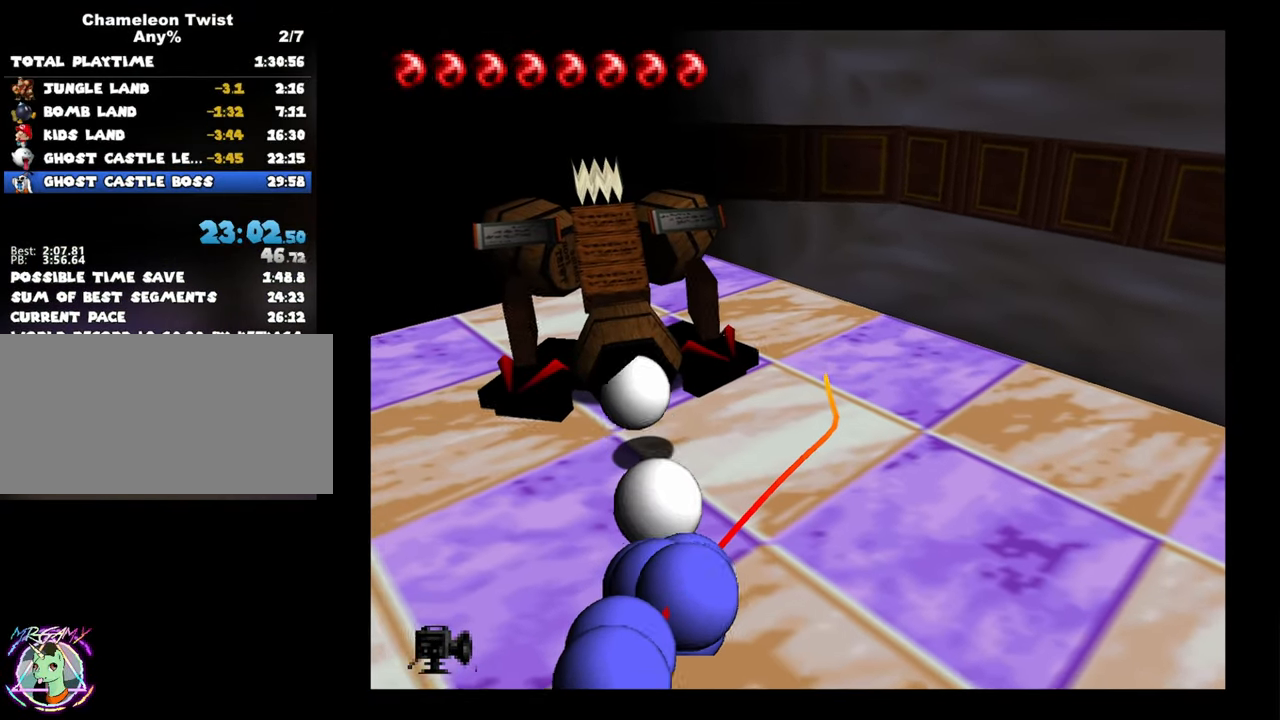
{"buttons": ["B"], "left_stick": "up-left", "events": [[383, "left_stick", "up-left"]]}
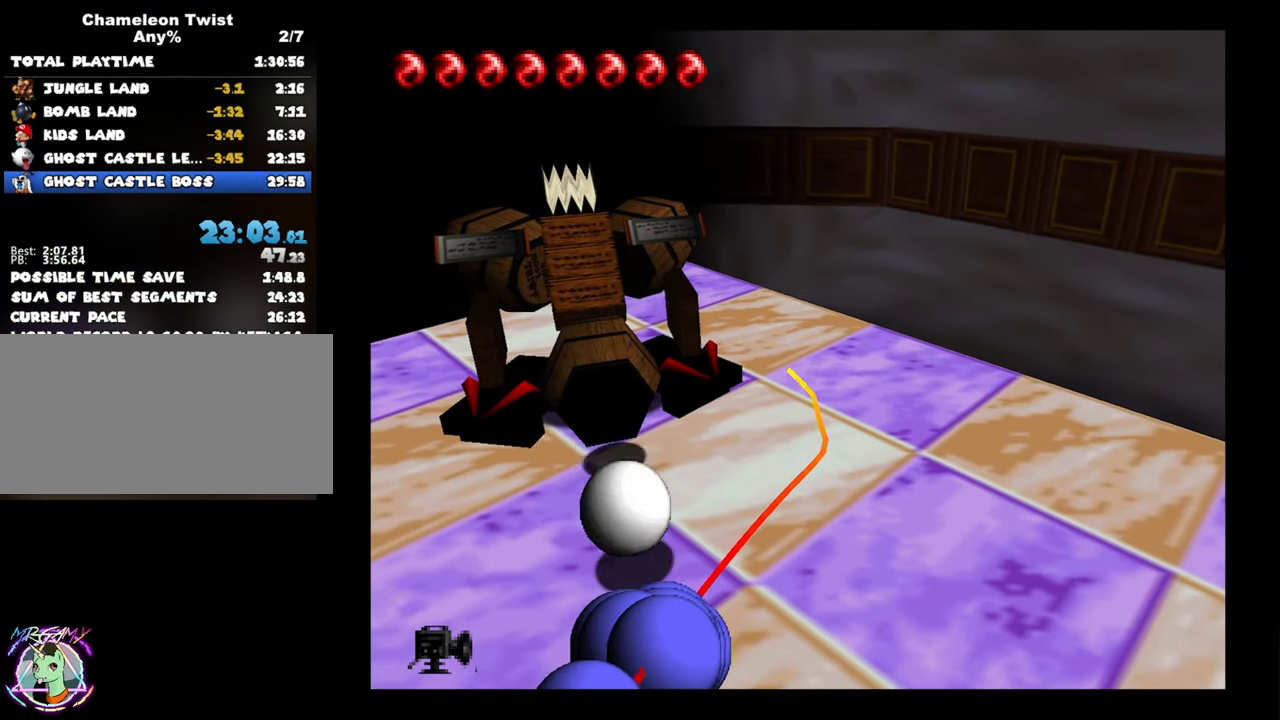
{"buttons": ["B"], "left_stick": "up-left", "events": []}